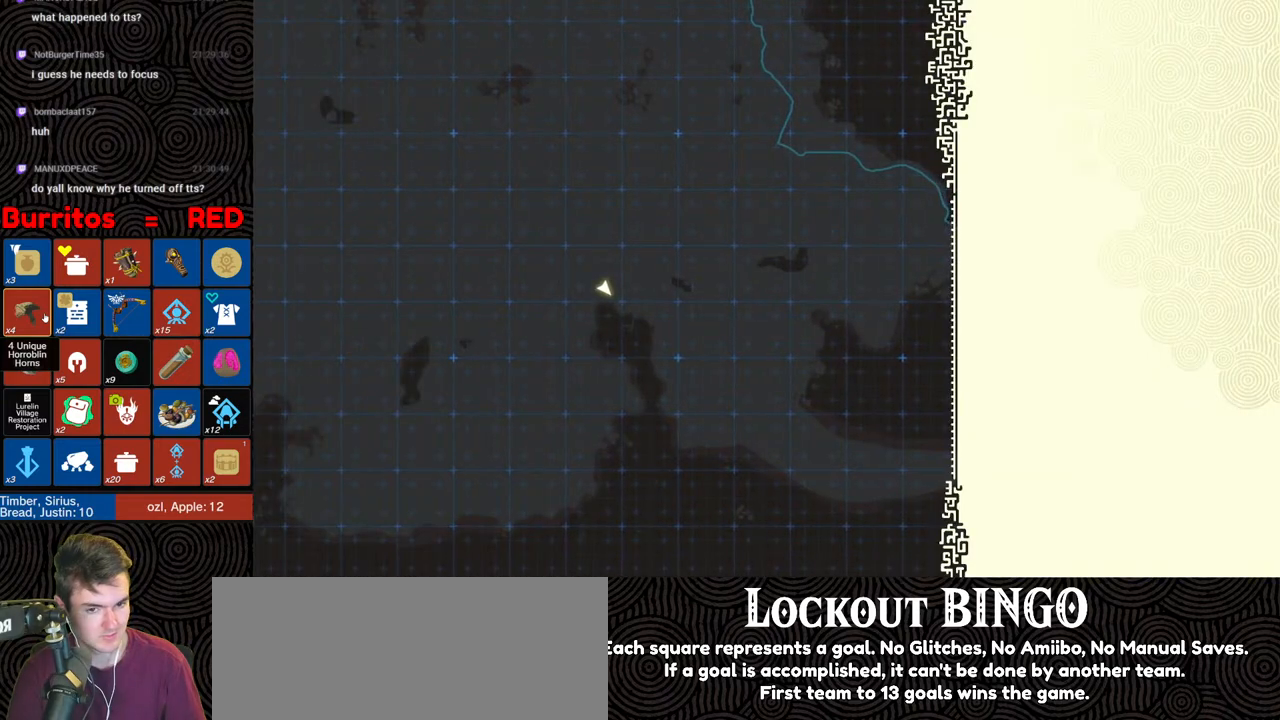
Gameplay with a controller (Nintendo layout); each line is a JSON object with the inputs held at the frame after it. "events" lists button and stick changes between this image and that frame as [ms after this image, input, new state], when the widget could be followed in between. Not read: L3 R3.
{"buttons": ["A"], "left_stick": "center", "right_stick": "center", "events": [[67, "A", "up"], [200, "A", "down"], [300, "A", "up"], [400, "A", "down"]]}
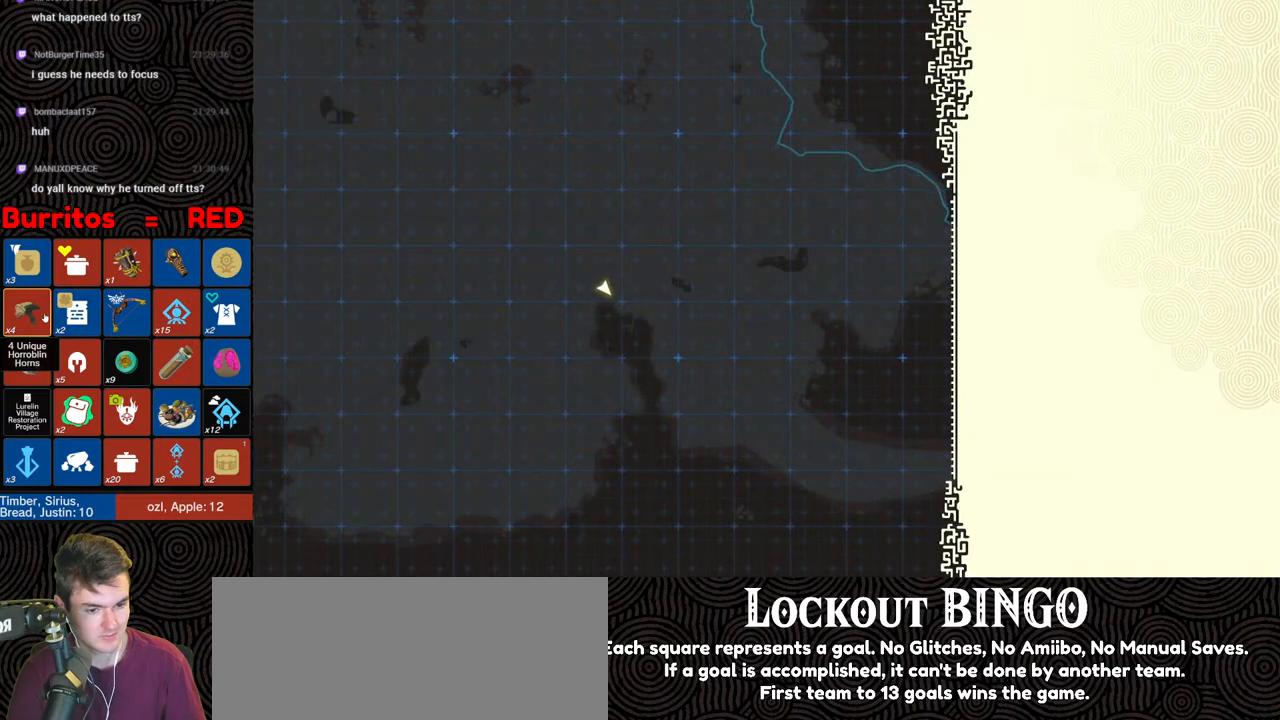
{"buttons": ["A"], "left_stick": "center", "right_stick": "center", "events": [[17, "A", "up"], [133, "A", "down"], [217, "A", "up"], [483, "A", "down"]]}
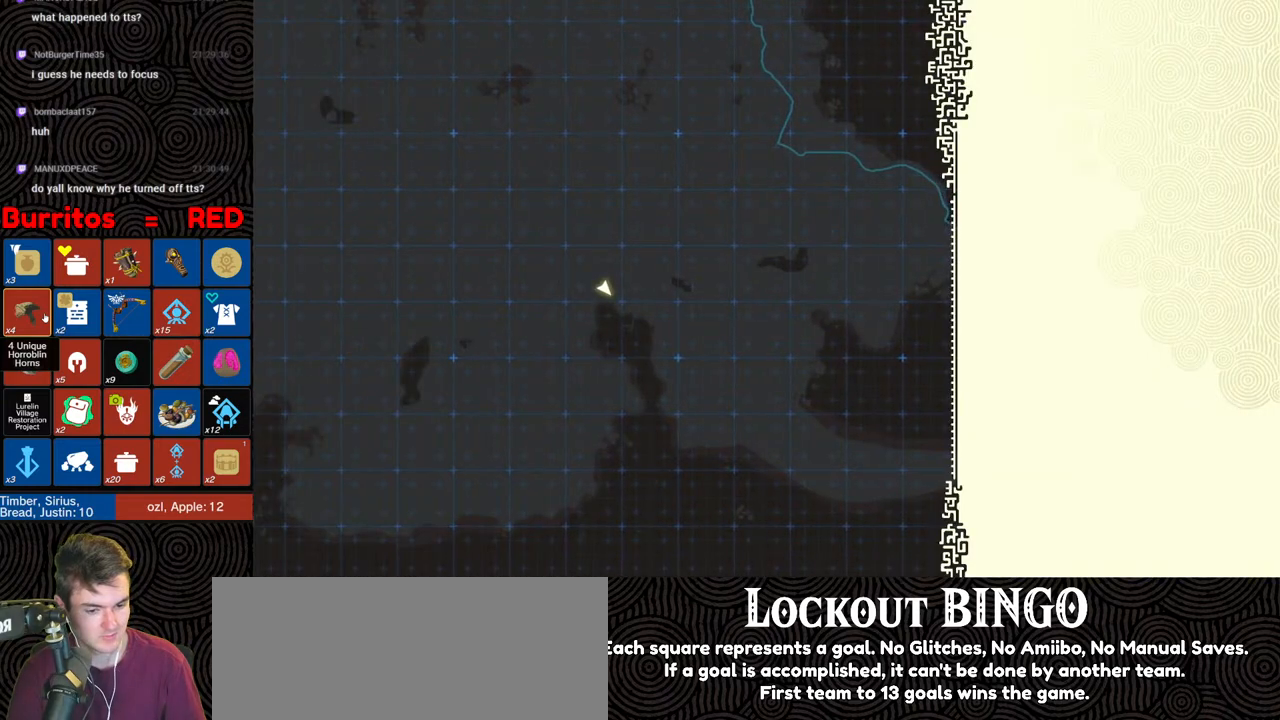
{"buttons": [], "left_stick": "center", "right_stick": "center", "events": [[217, "A", "up"], [350, "A", "down"], [433, "A", "up"]]}
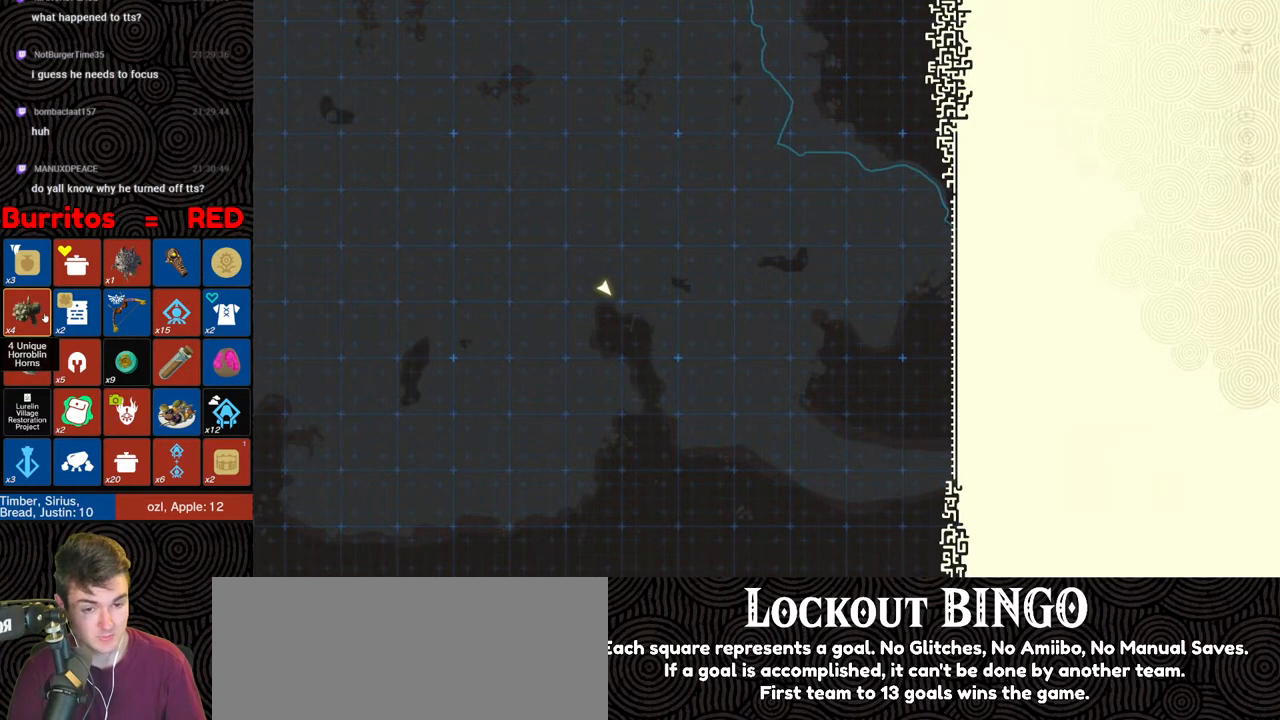
{"buttons": ["A"], "left_stick": "center", "right_stick": "center", "events": [[67, "A", "down"], [150, "A", "up"], [233, "A", "down"], [350, "A", "up"], [417, "A", "down"]]}
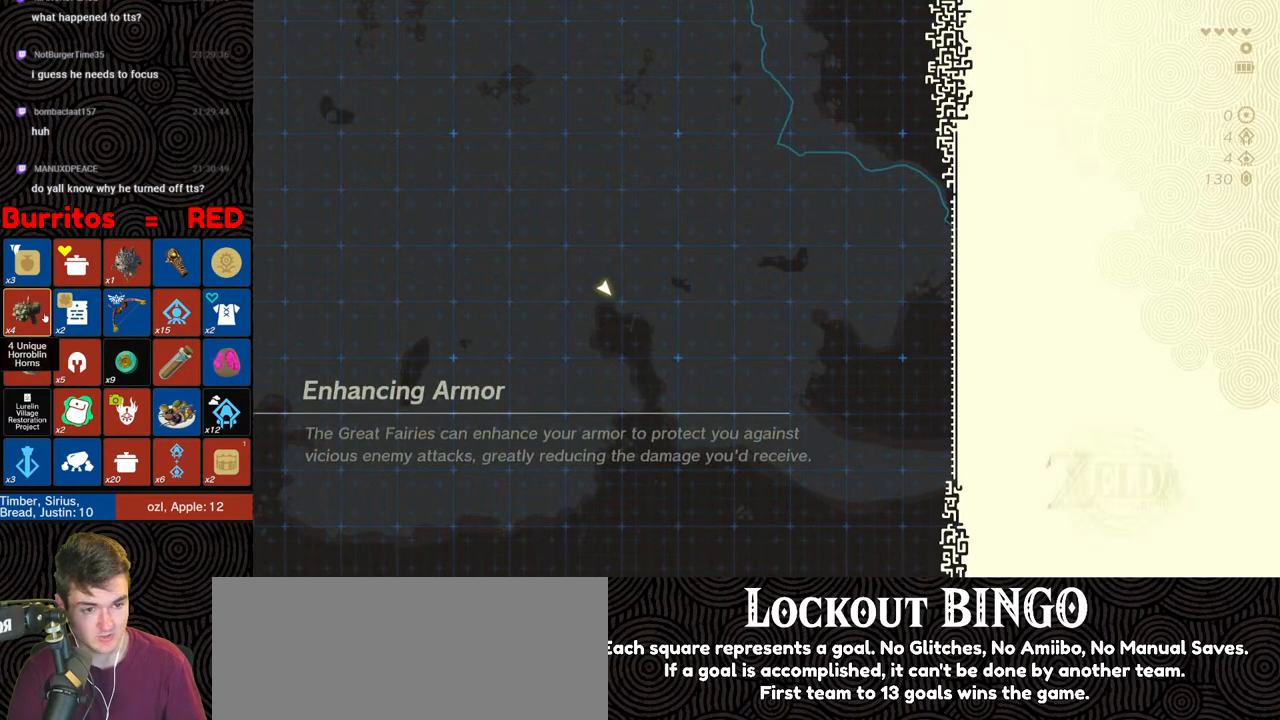
{"buttons": ["A"], "left_stick": "center", "right_stick": "center", "events": [[17, "A", "up"], [117, "A", "down"], [383, "A", "up"], [467, "A", "down"]]}
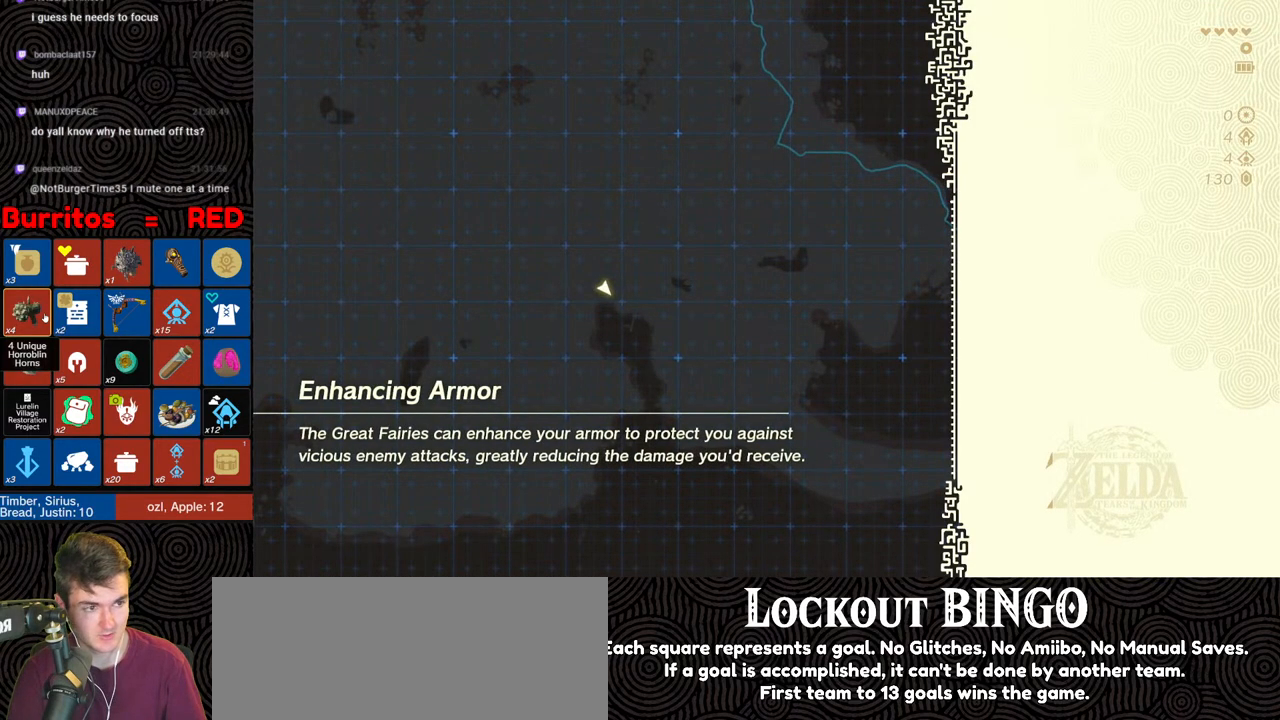
{"buttons": [], "left_stick": "center", "right_stick": "center", "events": [[67, "A", "up"]]}
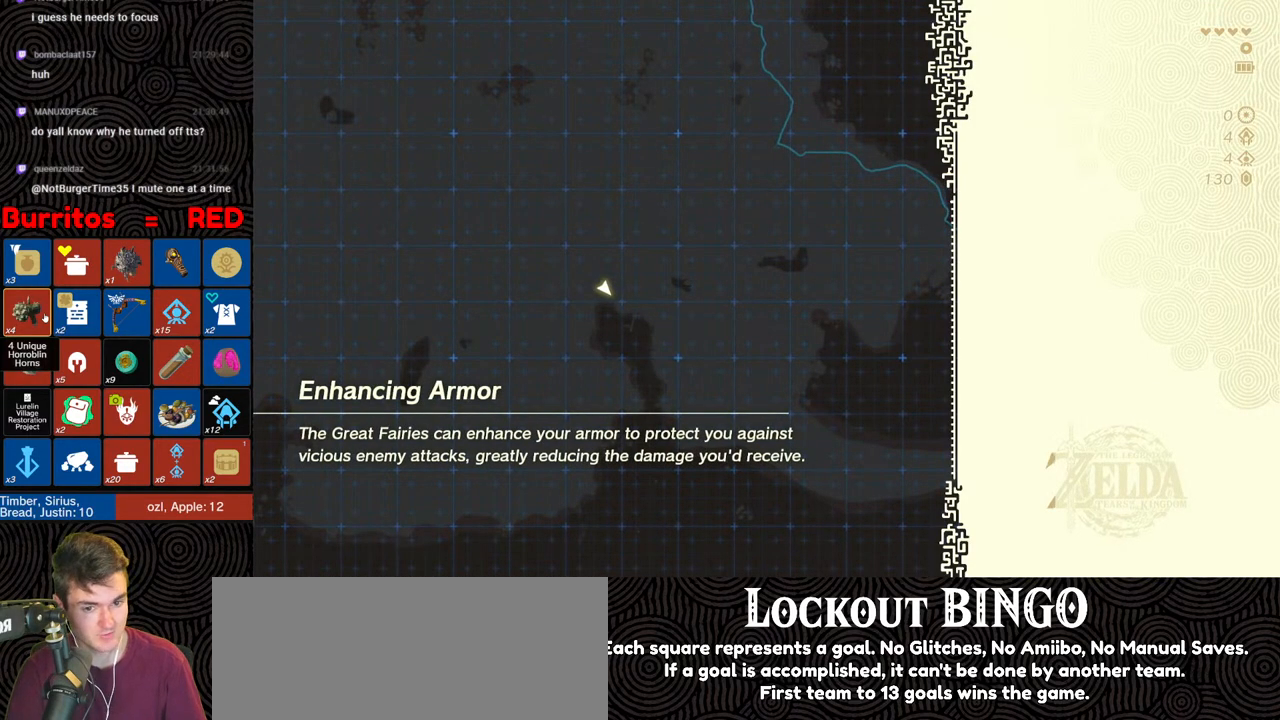
{"buttons": [], "left_stick": "center", "right_stick": "center", "events": []}
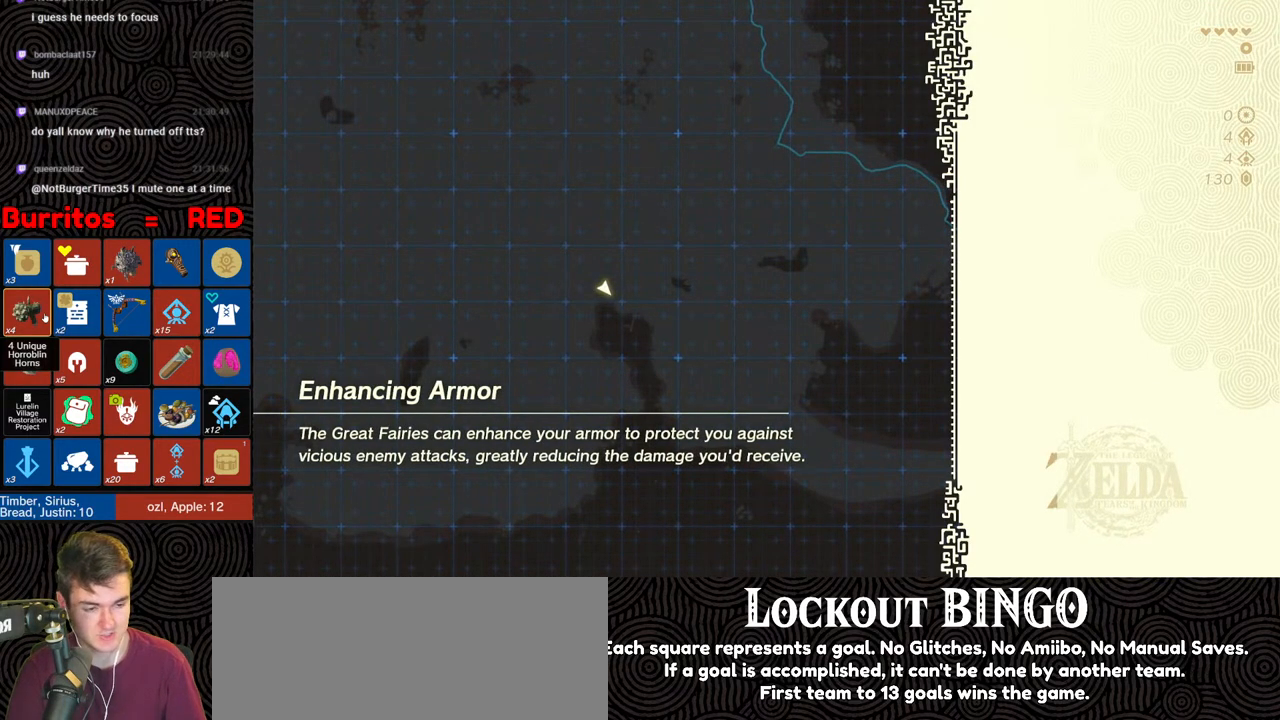
{"buttons": [], "left_stick": "center", "right_stick": "center", "events": []}
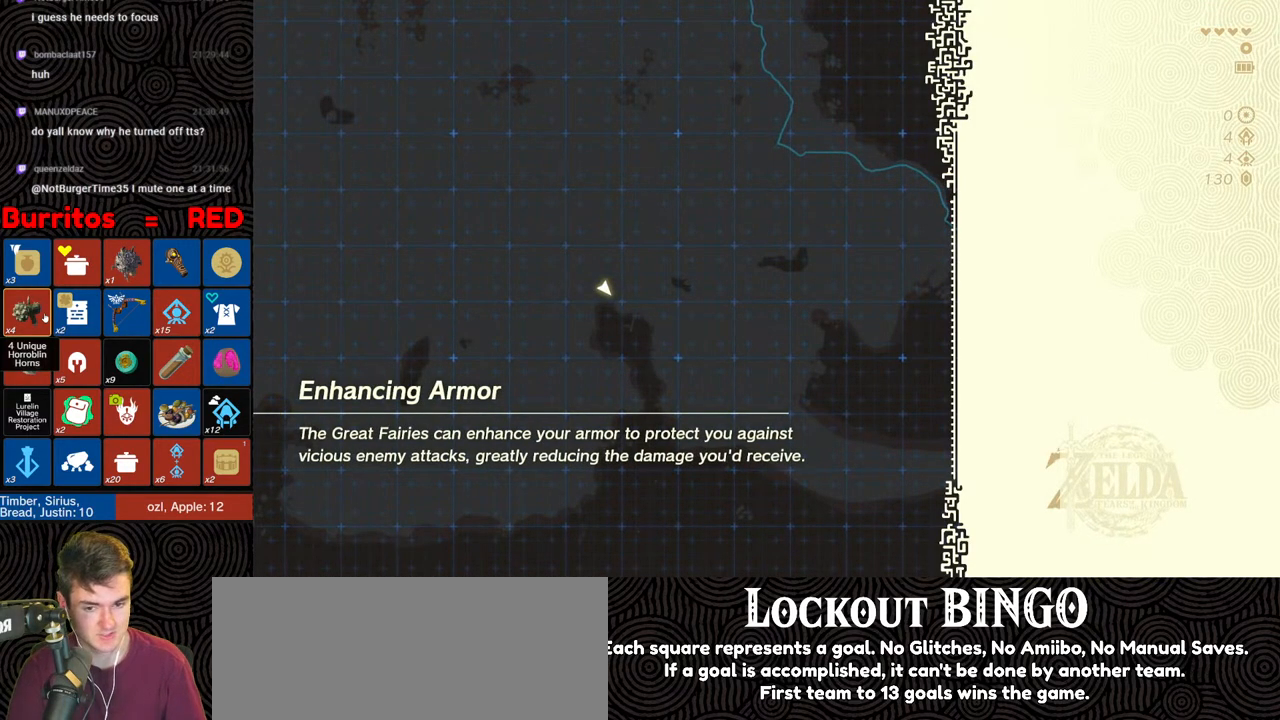
{"buttons": [], "left_stick": "center", "right_stick": "center", "events": []}
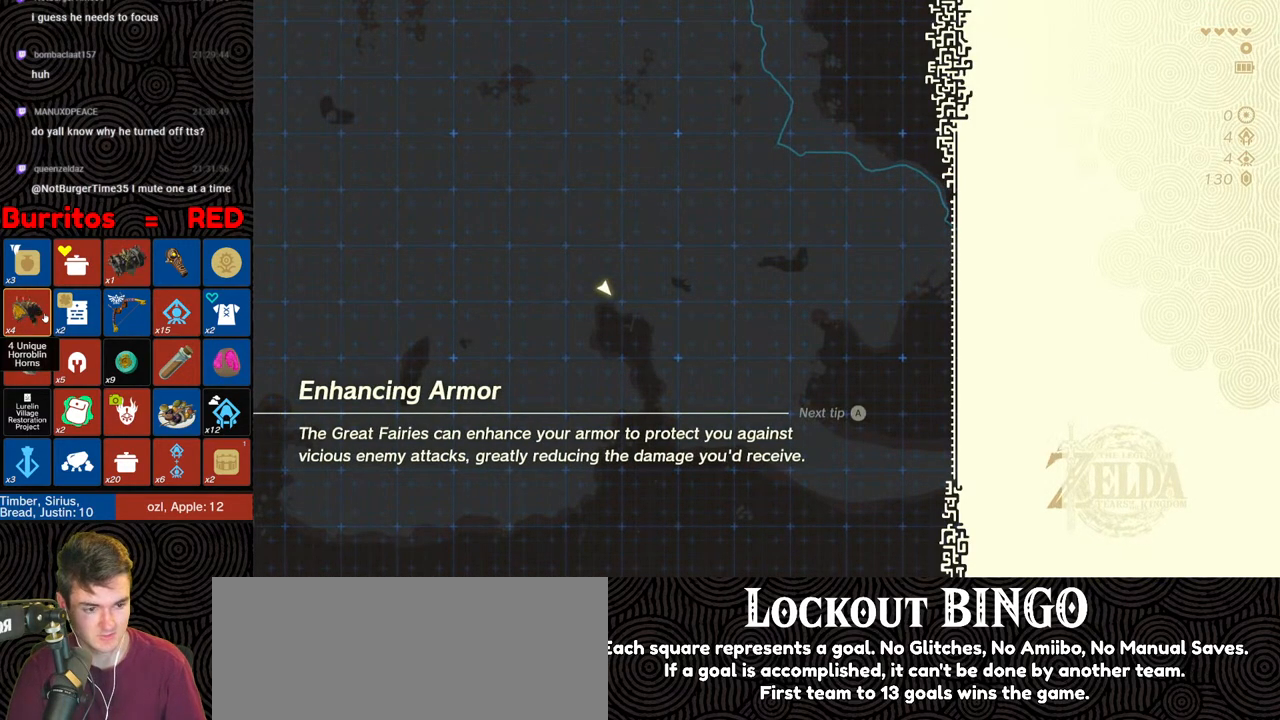
{"buttons": [], "left_stick": "center", "right_stick": "center", "events": []}
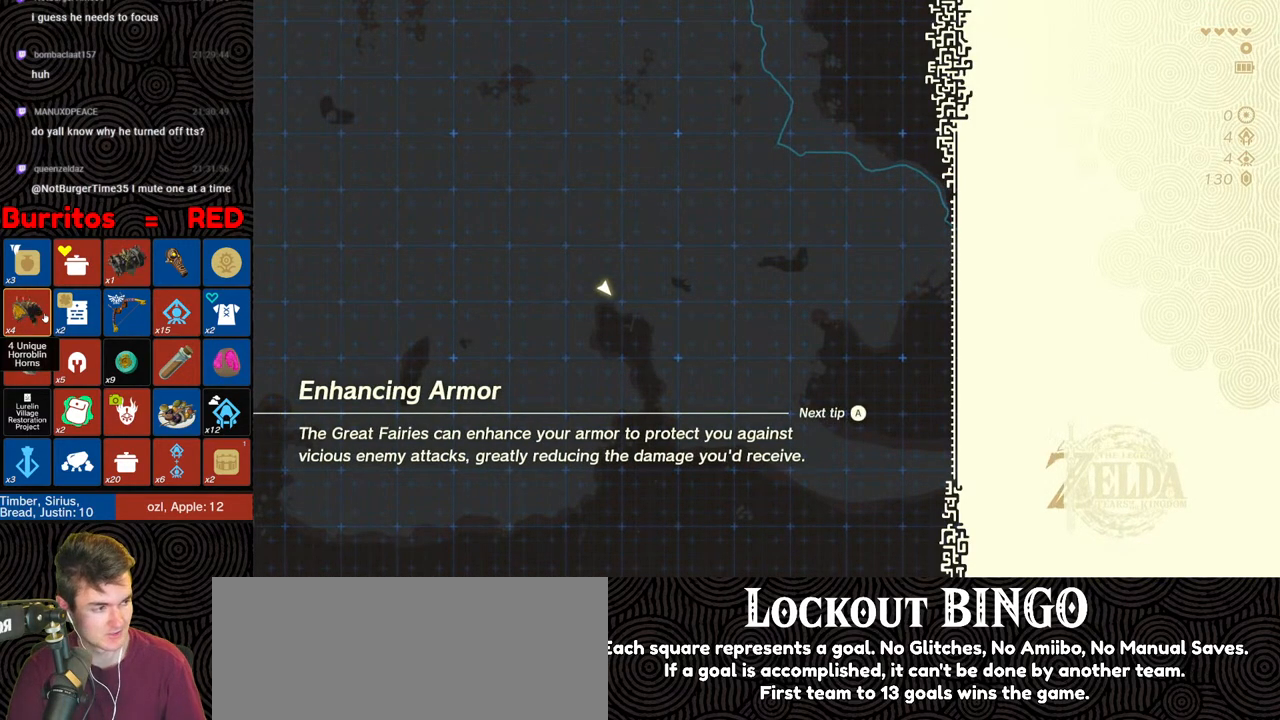
{"buttons": [], "left_stick": "center", "right_stick": "center", "events": []}
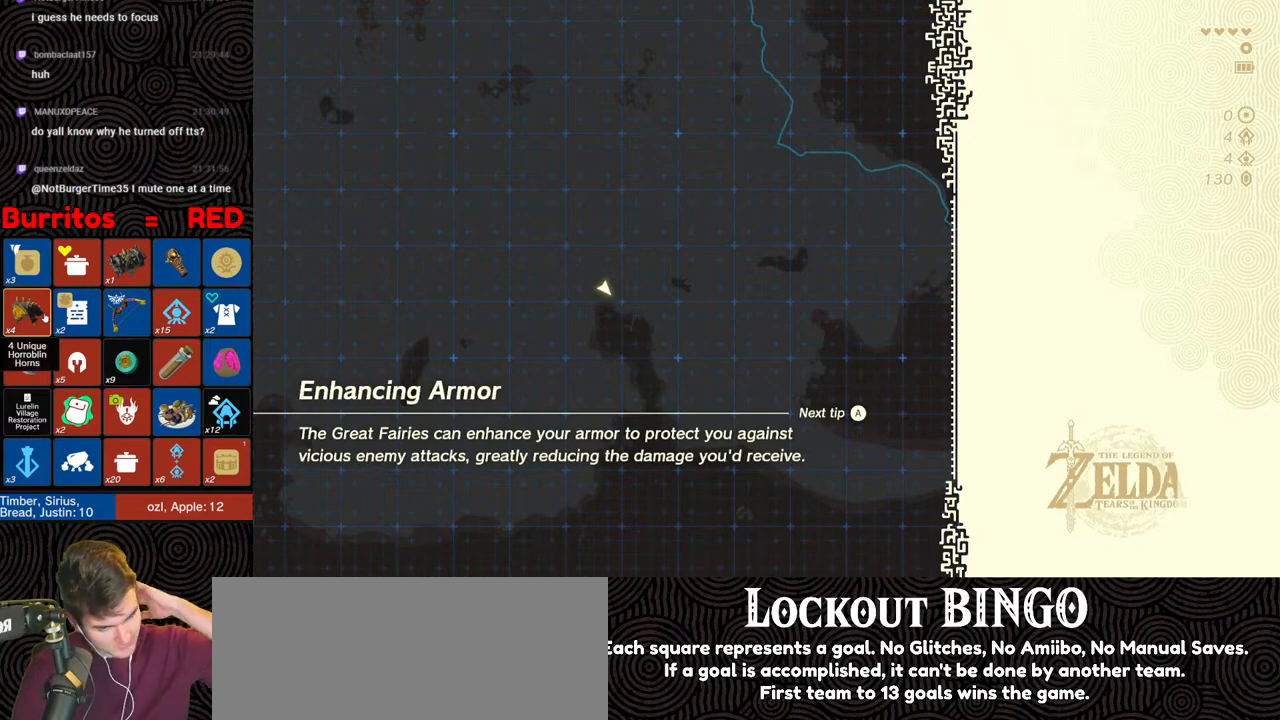
{"buttons": [], "left_stick": "center", "right_stick": "center", "events": []}
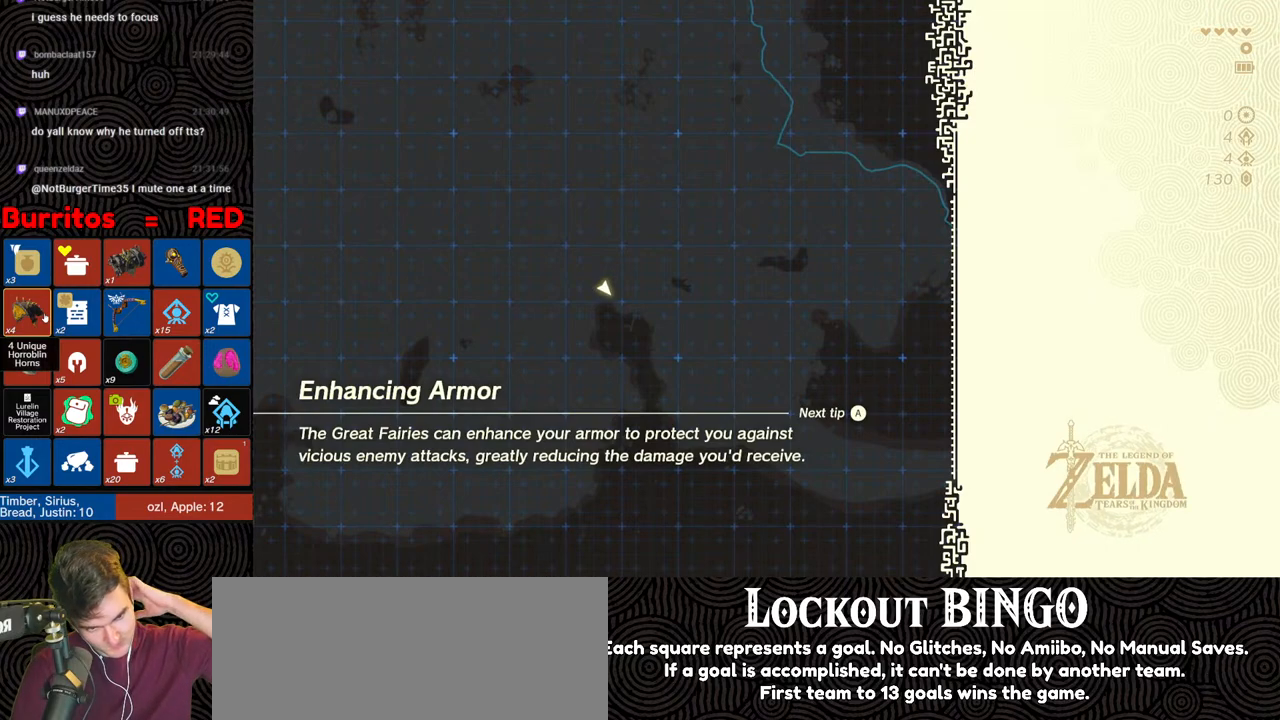
{"buttons": [], "left_stick": "center", "right_stick": "center", "events": []}
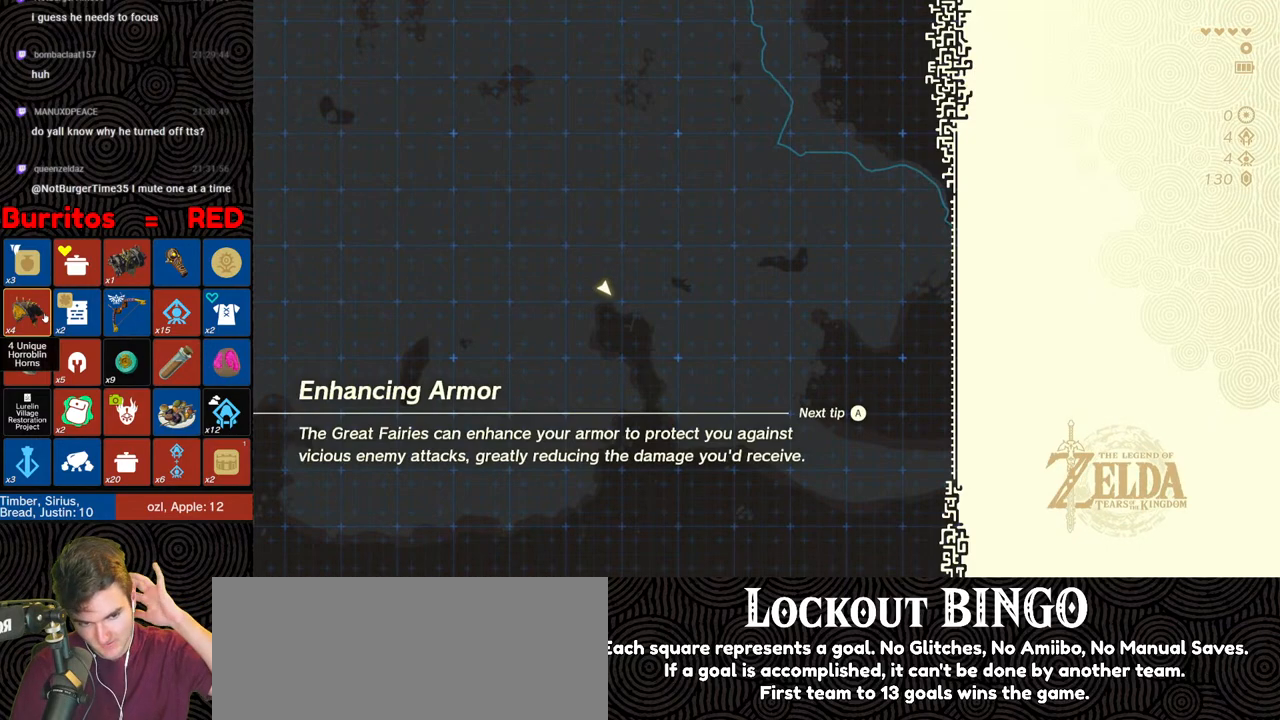
{"buttons": [], "left_stick": "center", "right_stick": "center", "events": []}
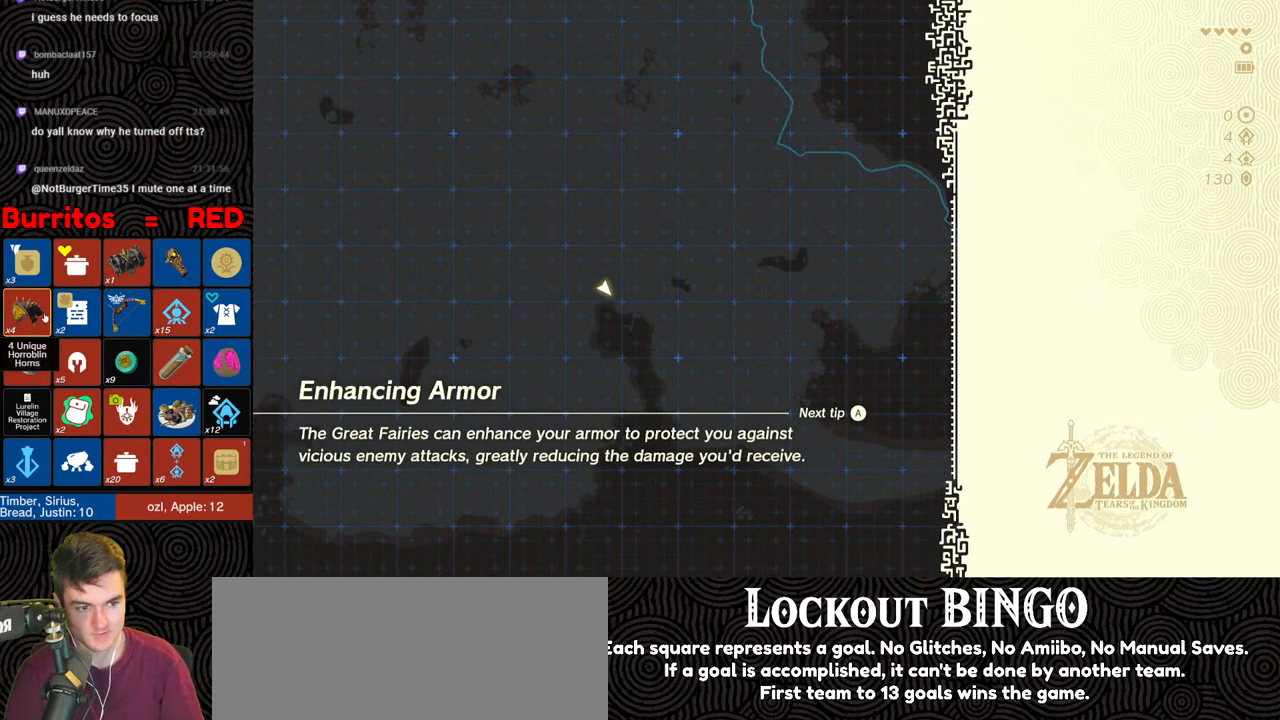
{"buttons": [], "left_stick": "center", "right_stick": "left", "events": [[167, "right_stick", "left"]]}
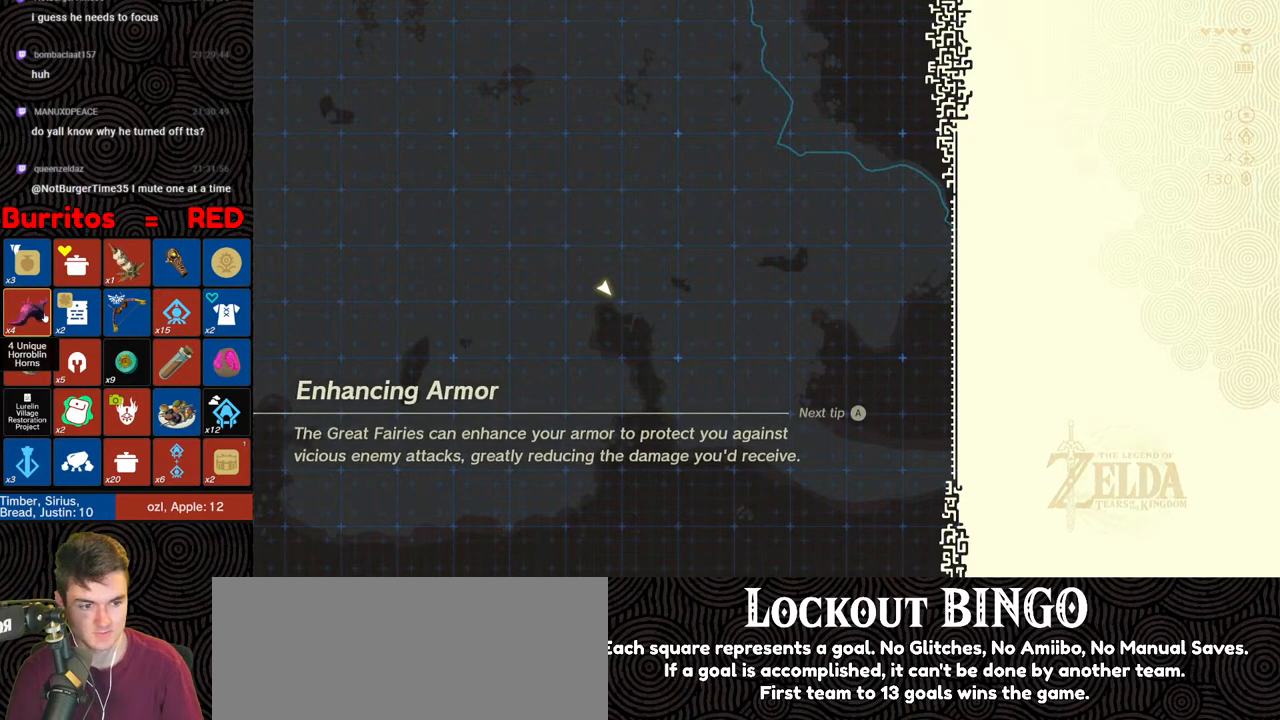
{"buttons": [], "left_stick": "center", "right_stick": "left", "events": []}
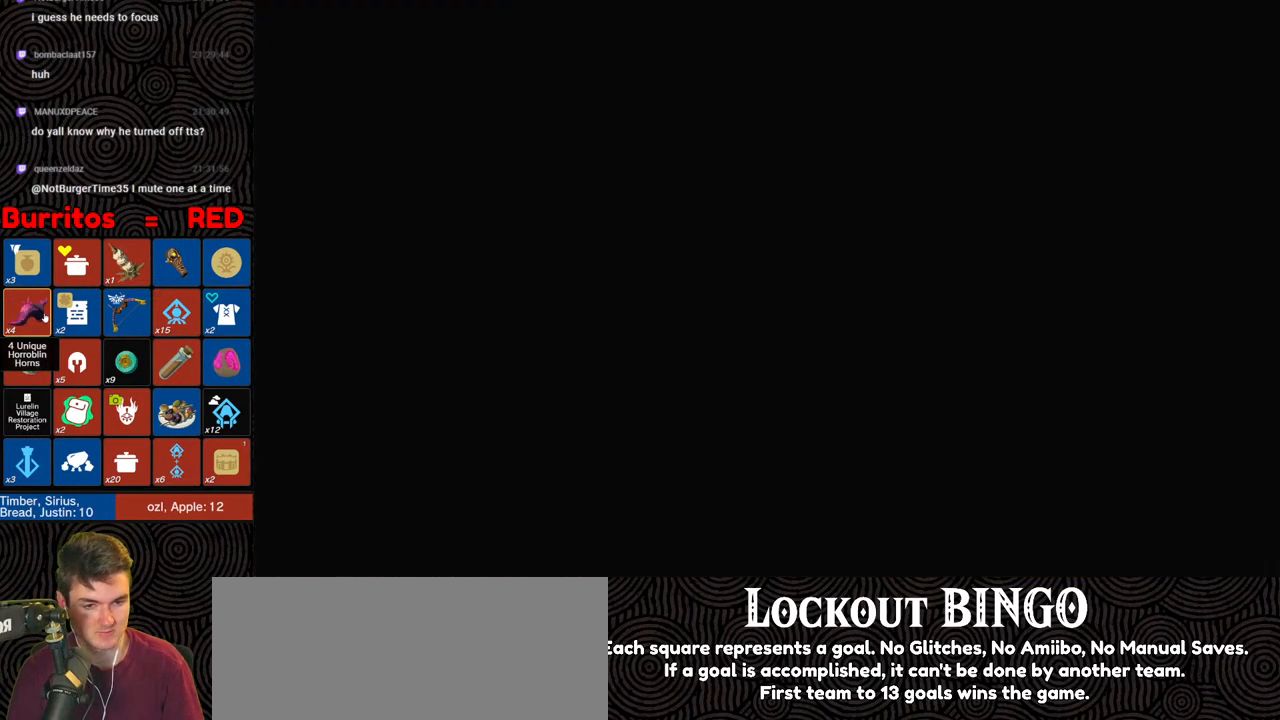
{"buttons": [], "left_stick": "center", "right_stick": "center", "events": [[433, "right_stick", "center"]]}
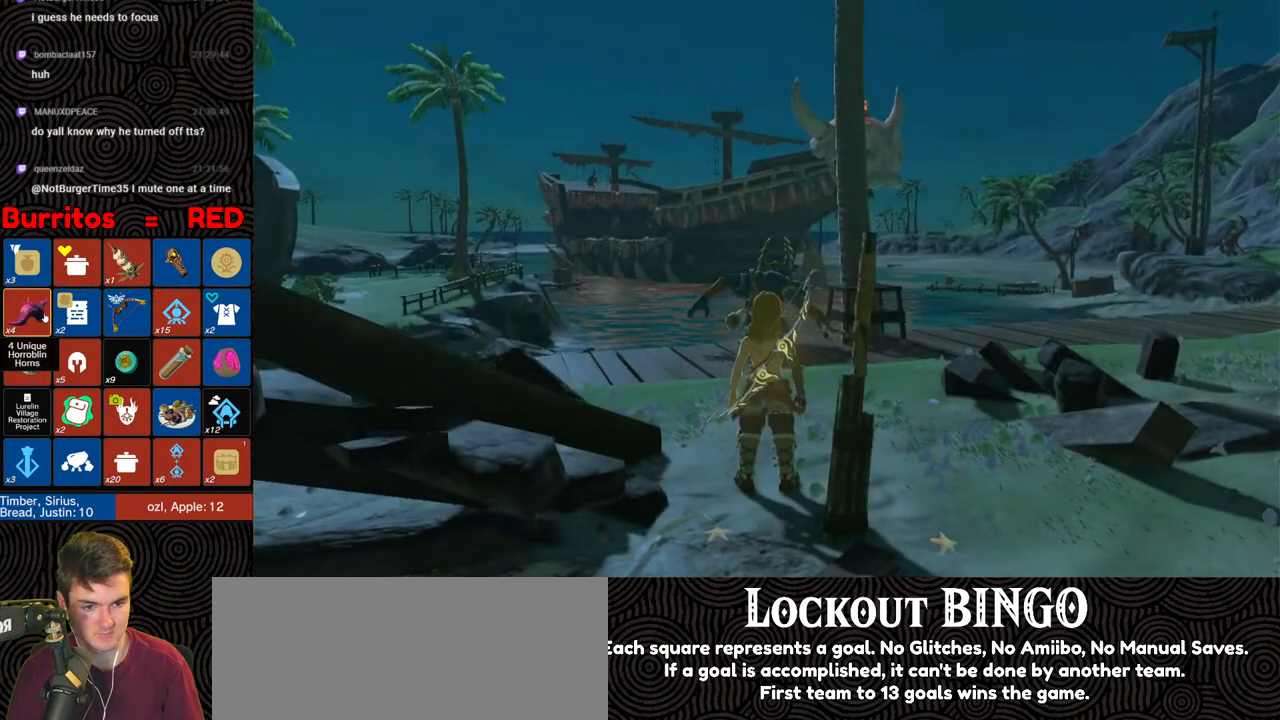
{"buttons": [], "left_stick": "center", "right_stick": "center", "events": [[50, "left_stick", "up"], [233, "left_stick", "center"]]}
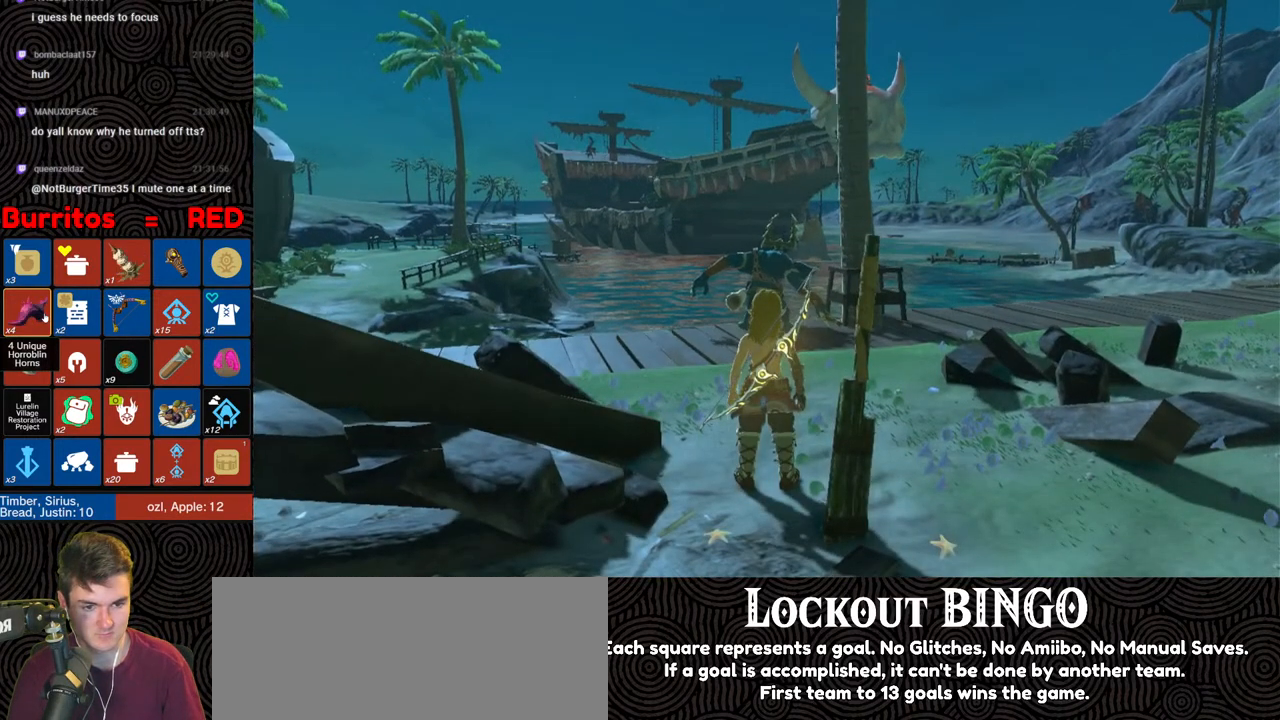
{"buttons": [], "left_stick": "center", "right_stick": "center", "events": [[333, "START", "down"], [483, "START", "up"]]}
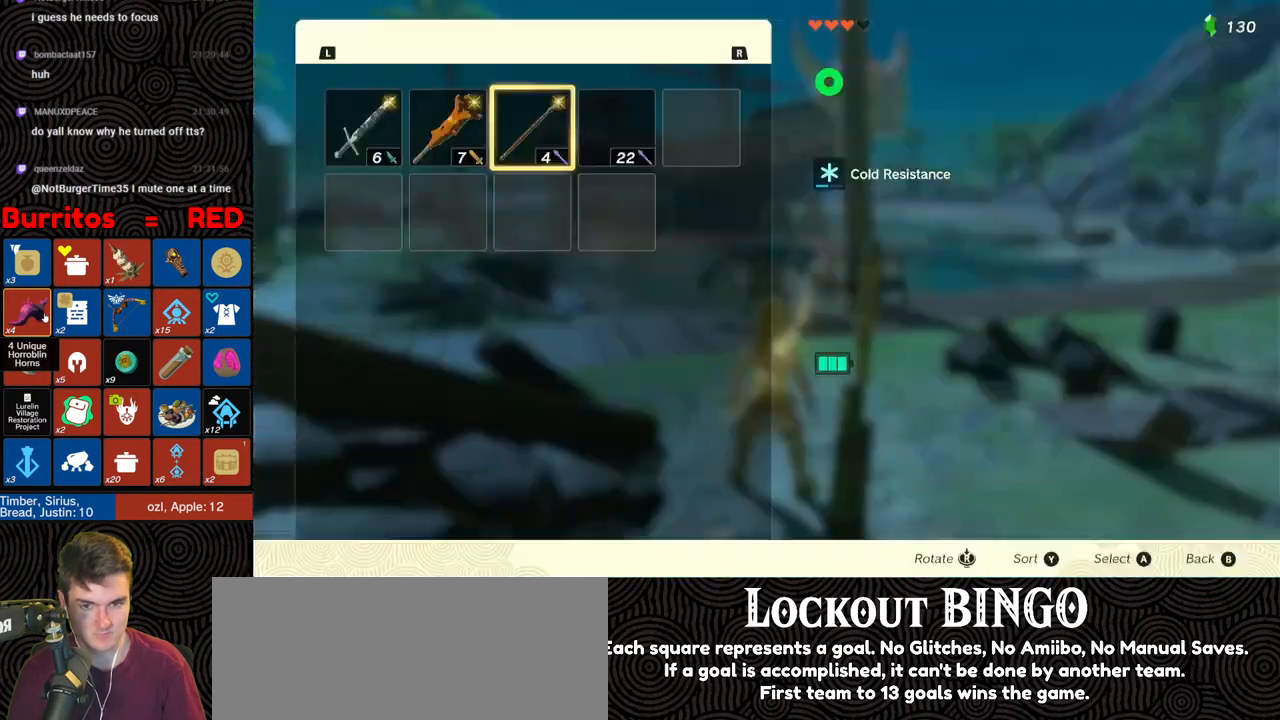
{"buttons": ["SELECT"], "left_stick": "center", "right_stick": "center", "events": [[450, "SELECT", "down"]]}
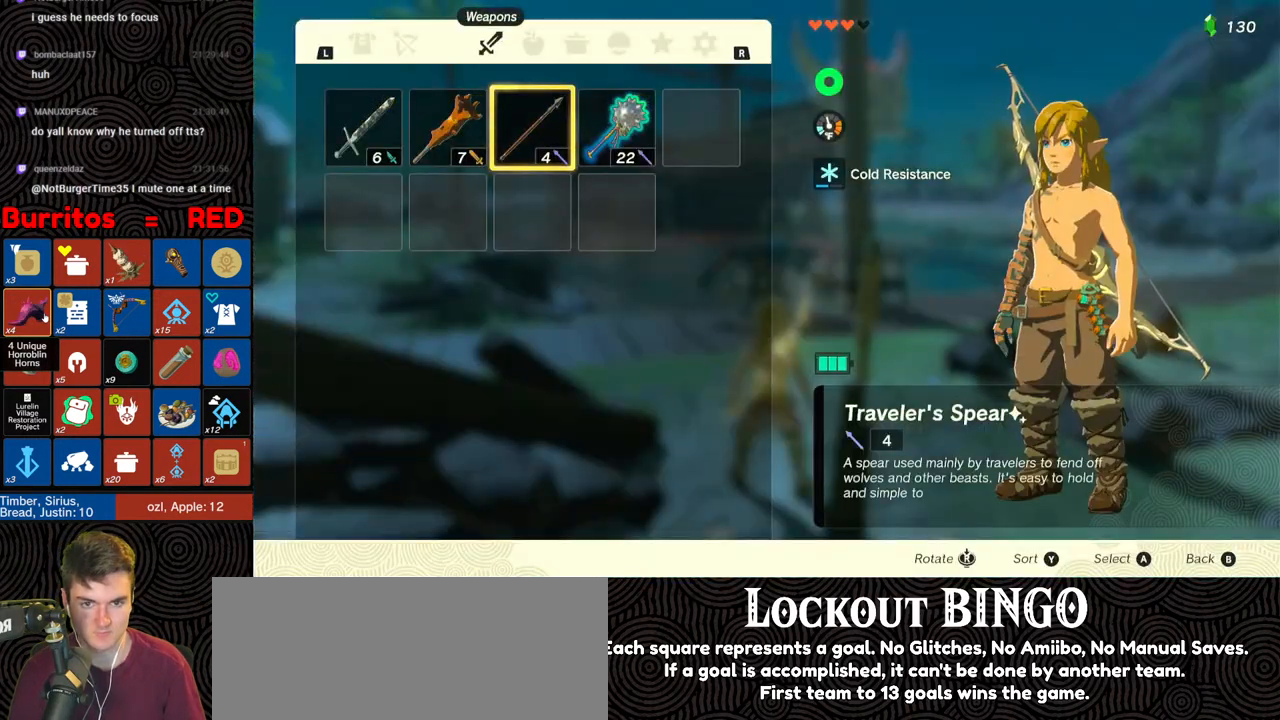
{"buttons": [], "left_stick": "down", "right_stick": "center", "events": [[117, "SELECT", "up"], [317, "left_stick", "down"], [350, "right_stick", "down"], [450, "right_stick", "center"]]}
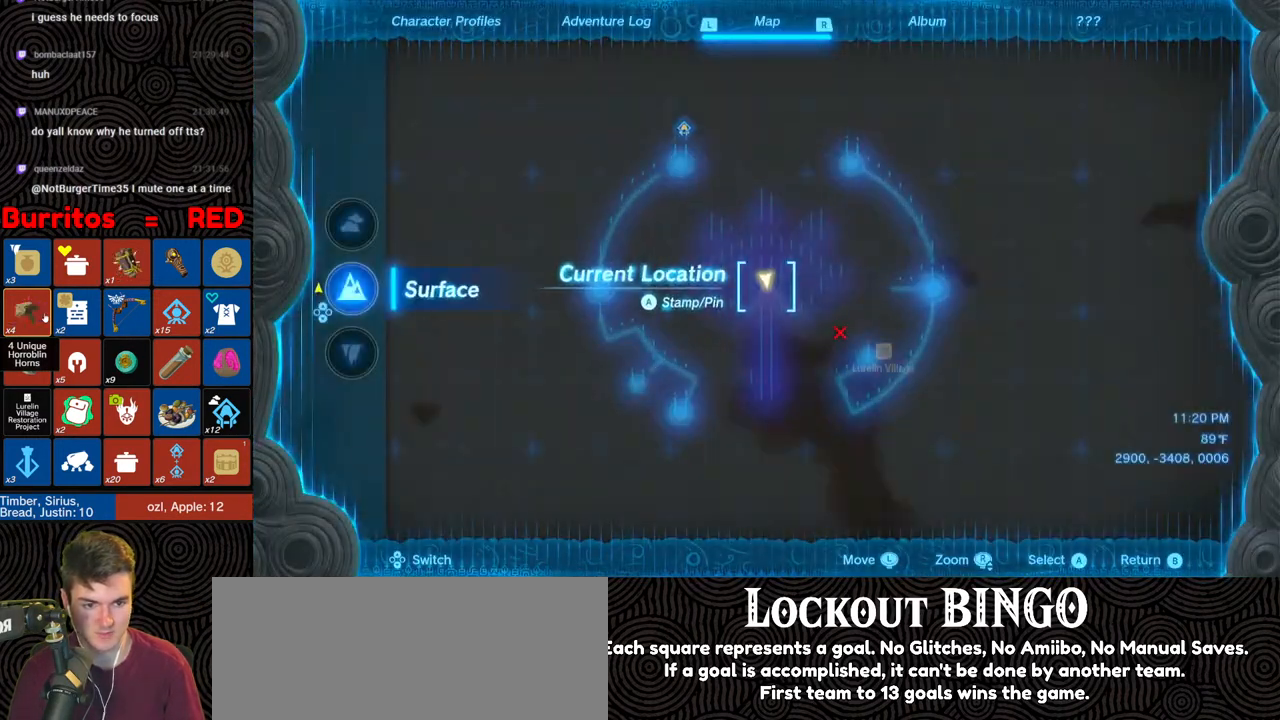
{"buttons": [], "left_stick": "down-left", "right_stick": "down", "events": [[17, "right_stick", "down-left"], [133, "right_stick", "center"], [400, "left_stick", "down-left"], [400, "right_stick", "down"]]}
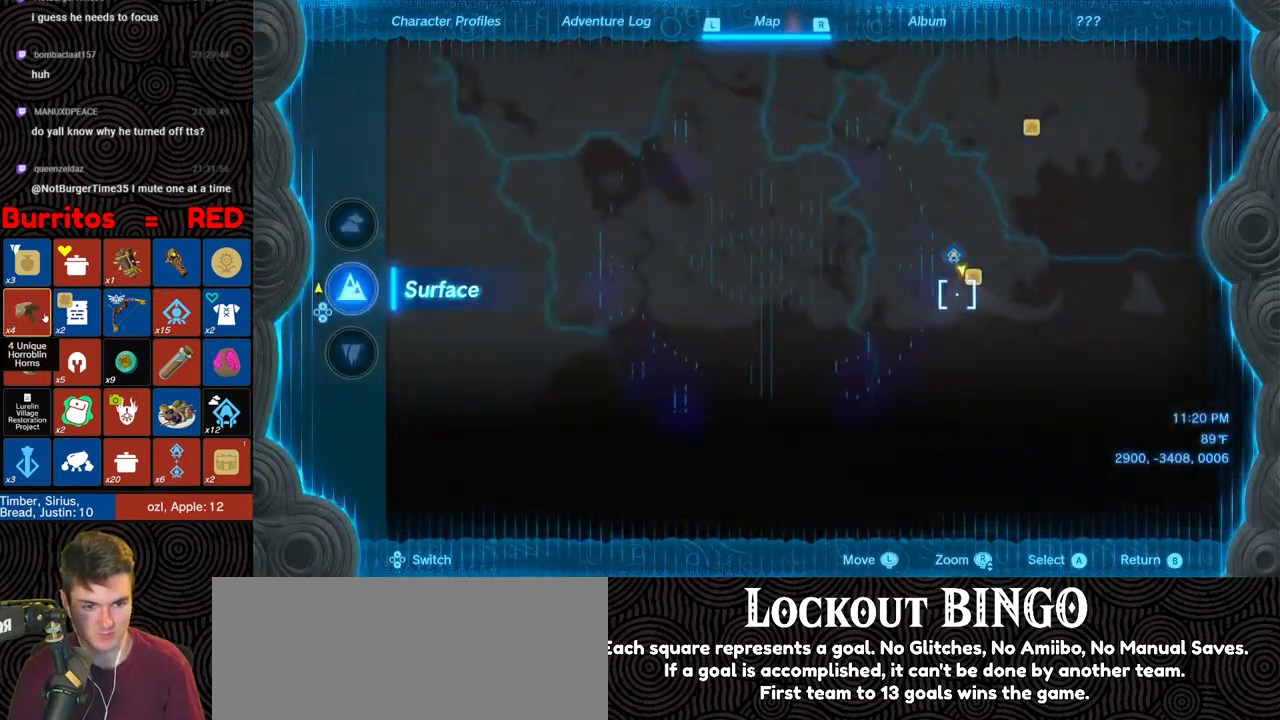
{"buttons": [], "left_stick": "up-left", "right_stick": "center", "events": [[33, "left_stick", "left"], [233, "left_stick", "up-left"], [233, "right_stick", "center"]]}
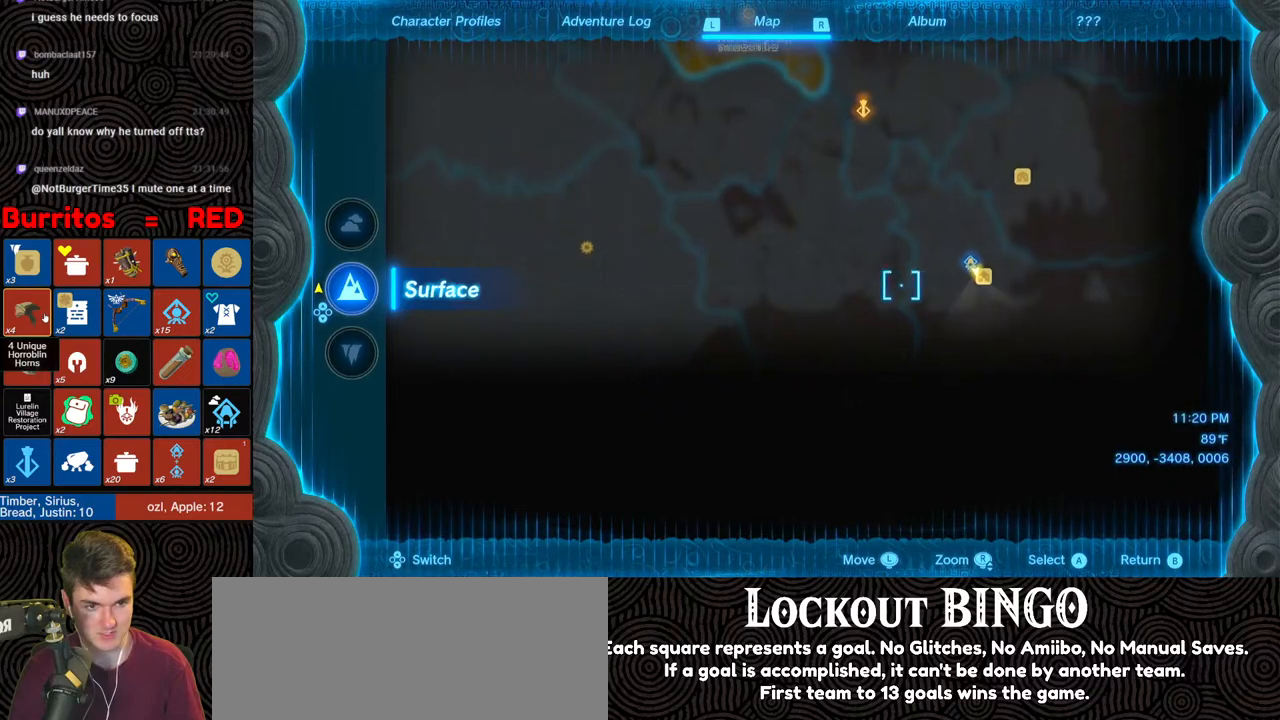
{"buttons": ["DPAD_UP"], "left_stick": "center", "right_stick": "center", "events": [[33, "left_stick", "center"], [150, "DPAD_UP", "down"]]}
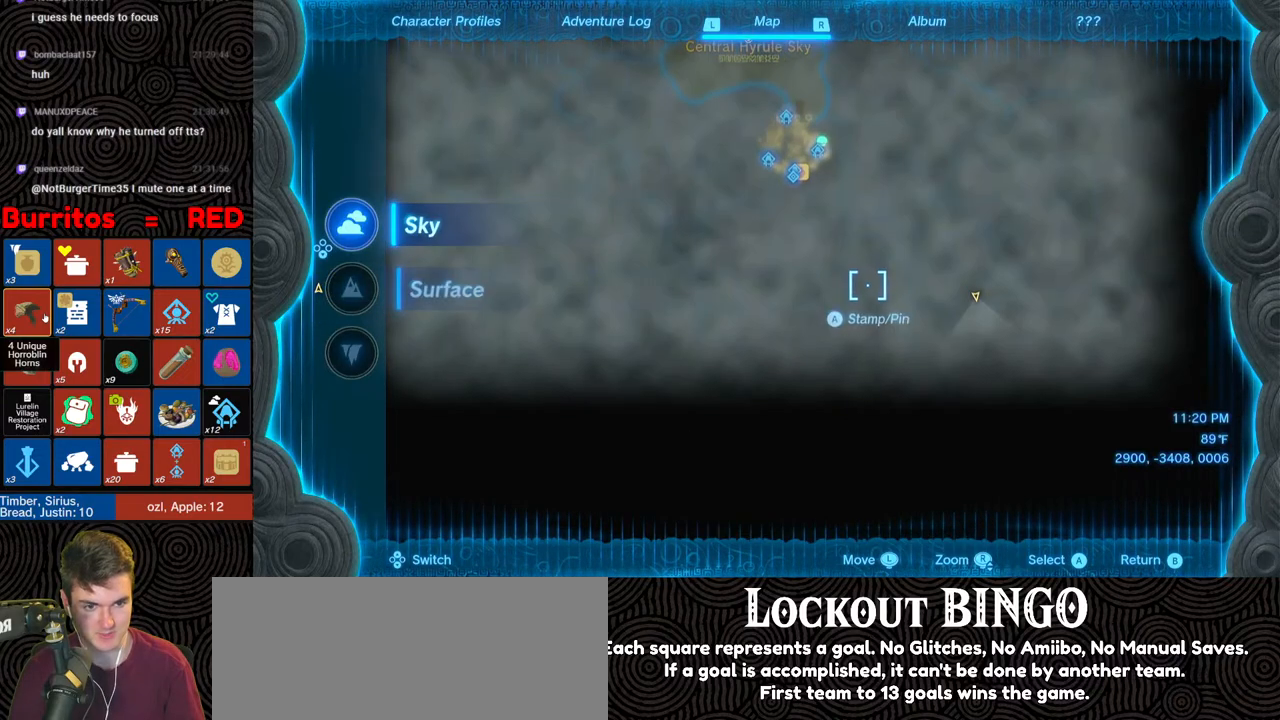
{"buttons": [], "left_stick": "up-left", "right_stick": "center", "events": [[83, "DPAD_UP", "up"], [100, "left_stick", "up"], [367, "right_stick", "up"], [400, "left_stick", "up-left"], [483, "right_stick", "center"]]}
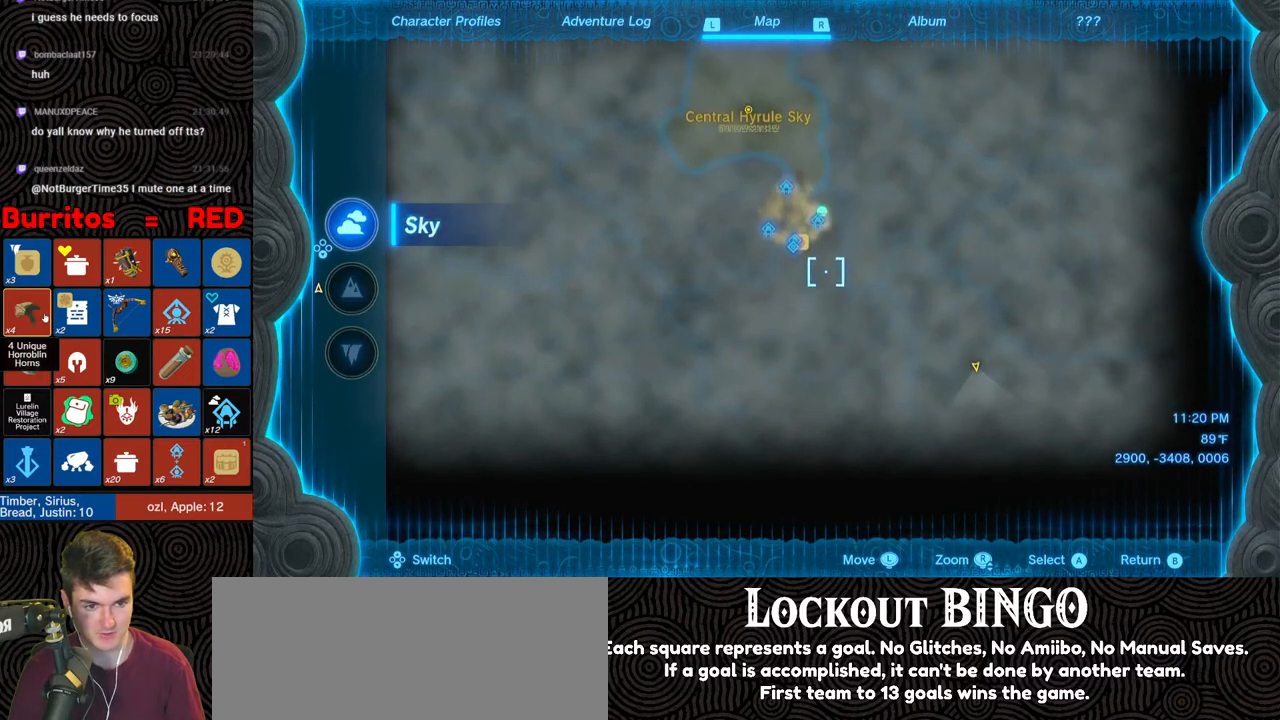
{"buttons": [], "left_stick": "left", "right_stick": "center", "events": [[267, "left_stick", "down-left"], [417, "left_stick", "left"]]}
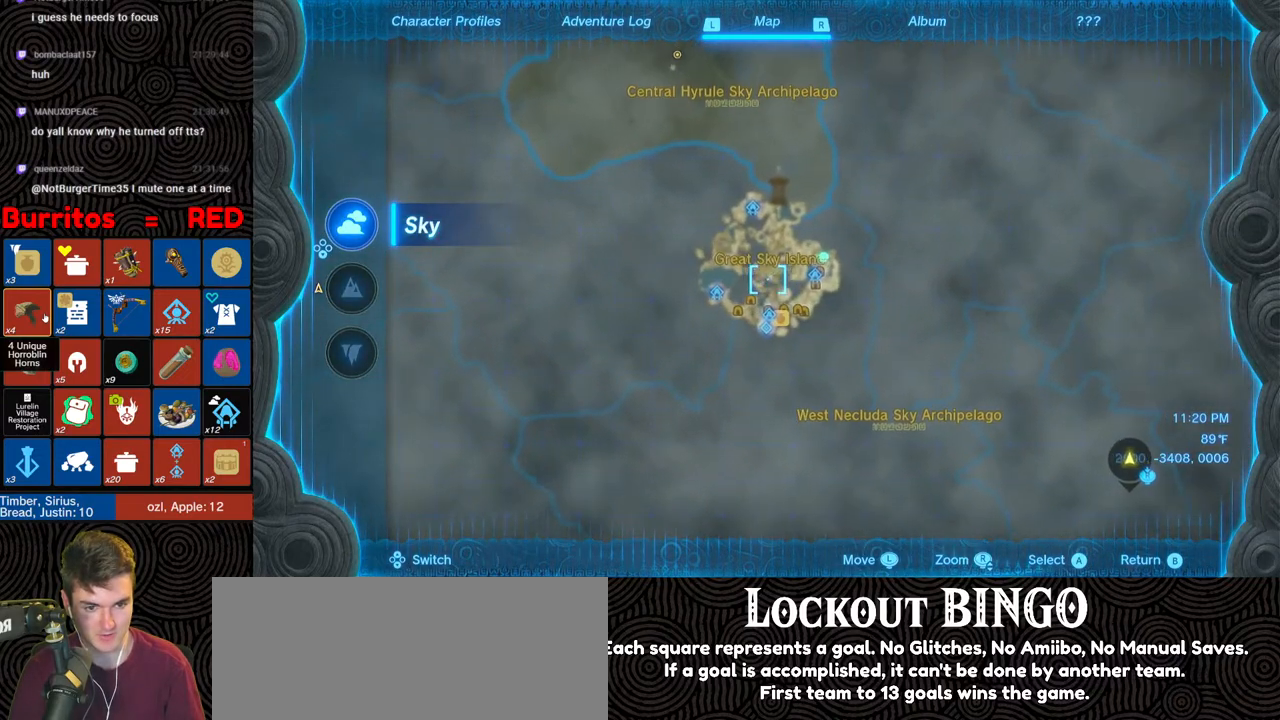
{"buttons": ["A"], "left_stick": "center", "right_stick": "center", "events": [[100, "left_stick", "center"], [500, "A", "down"]]}
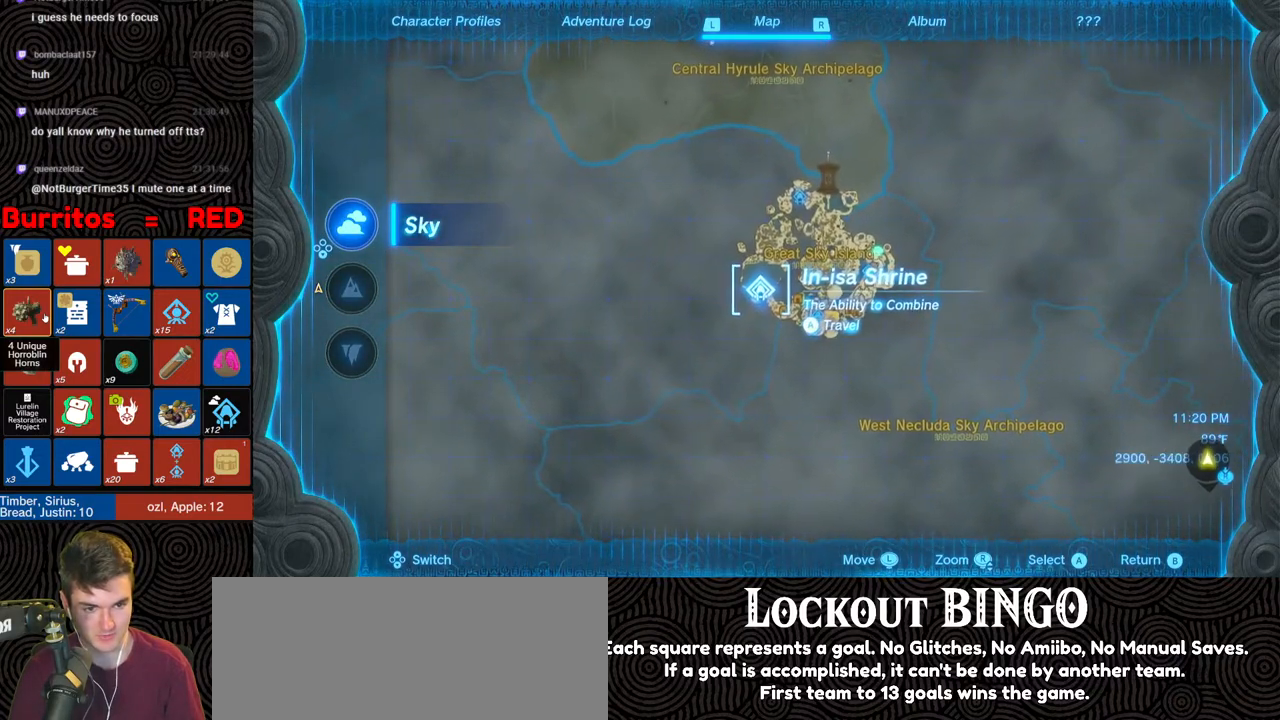
{"buttons": [], "left_stick": "center", "right_stick": "center", "events": [[83, "A", "up"], [167, "A", "down"], [233, "A", "up"]]}